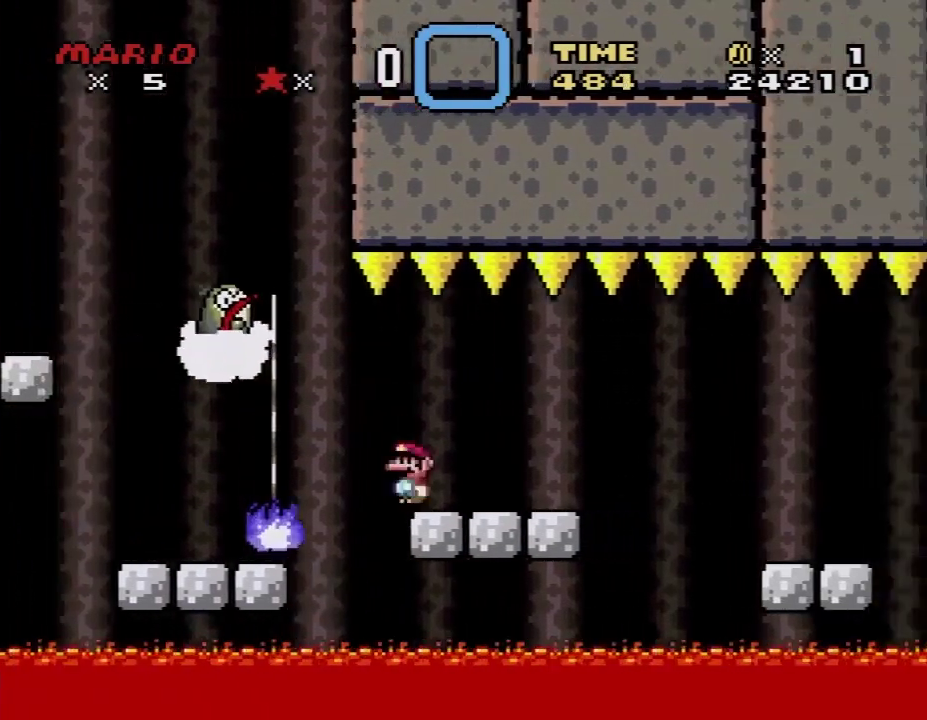
Gameplay with a controller (Nintendo layout); each line is a JSON object with the inputs held at the frame after it. "events" lists button and stick changes between this image and that frame as [ms after this image, input, new state], when the widget could be followed in between. Not read: L3 R3.
{"buttons": ["X", "DPAD_LEFT"], "events": [[233, "A", "down"], [250, "DPAD_LEFT", "down"], [250, "DPAD_RIGHT", "up"], [283, "A", "up"]]}
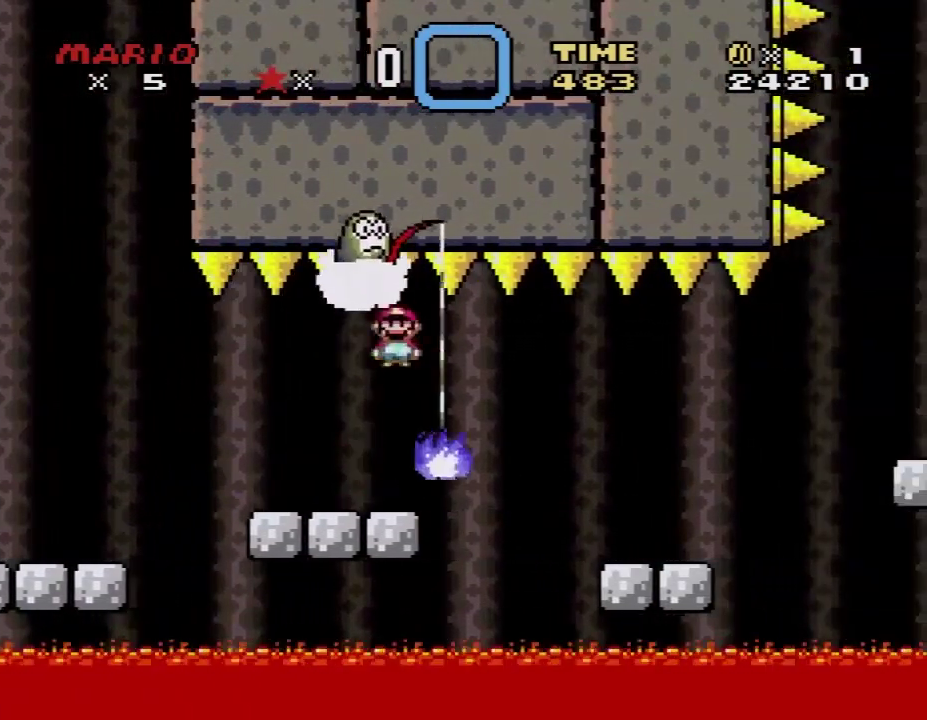
{"buttons": ["X"], "events": [[250, "DPAD_LEFT", "up"], [283, "DPAD_RIGHT", "down"], [417, "DPAD_RIGHT", "up"]]}
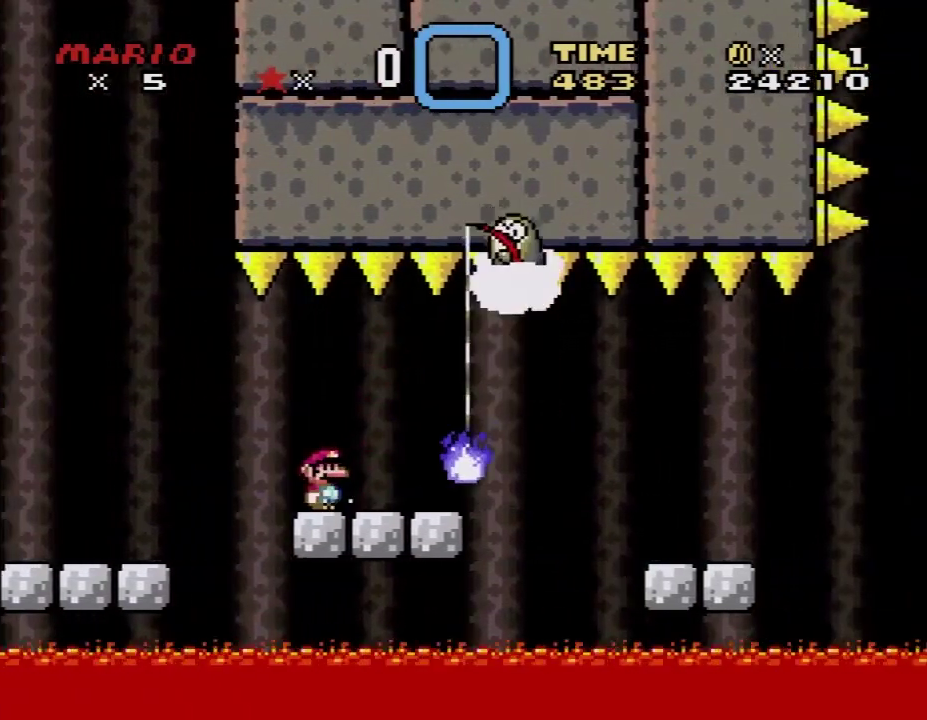
{"buttons": ["X", "DPAD_RIGHT"], "events": [[200, "A", "down"], [250, "A", "up"], [283, "DPAD_RIGHT", "down"]]}
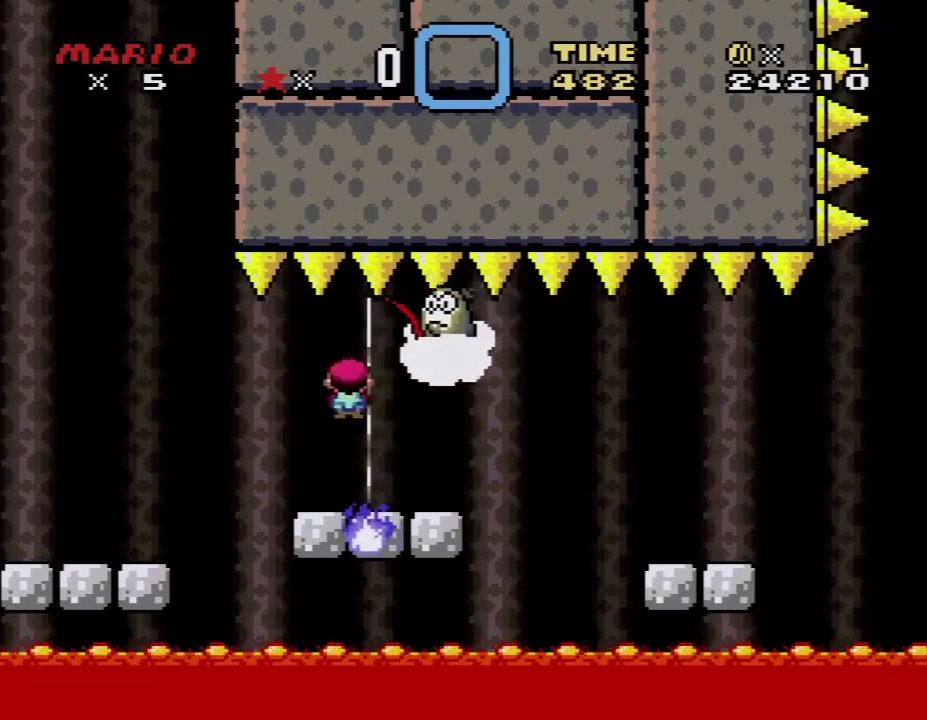
{"buttons": ["X", "DPAD_RIGHT"], "events": []}
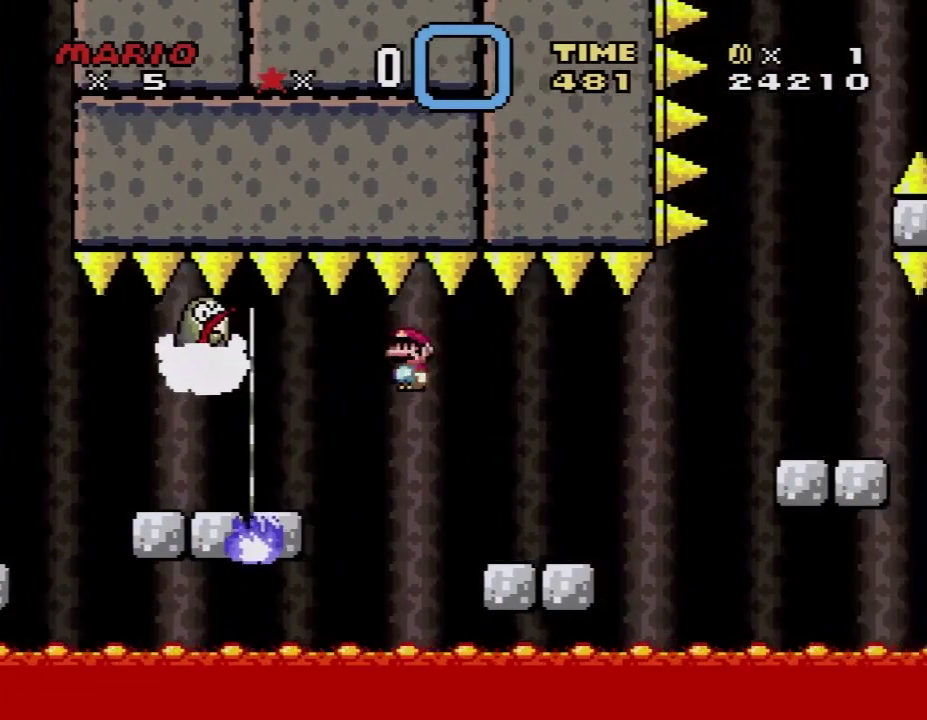
{"buttons": ["A", "X", "DPAD_RIGHT"], "events": [[317, "A", "down"]]}
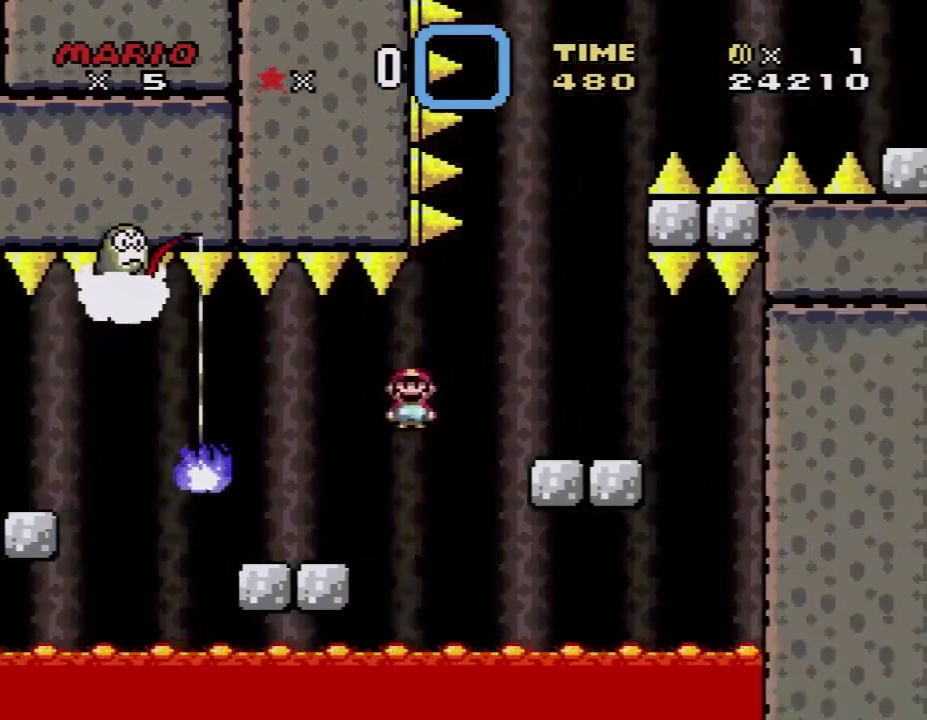
{"buttons": ["X"], "events": [[33, "A", "up"], [283, "DPAD_RIGHT", "up"], [350, "DPAD_LEFT", "down"], [417, "A", "down"], [500, "A", "up"], [500, "DPAD_LEFT", "up"]]}
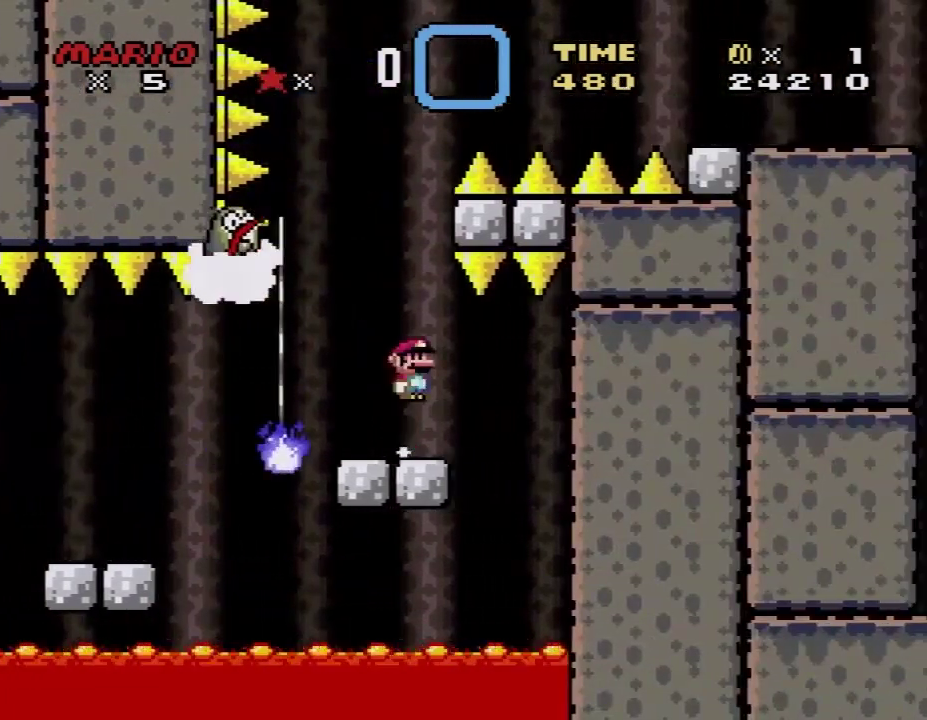
{"buttons": ["X", "DPAD_LEFT"], "events": [[167, "DPAD_RIGHT", "down"], [283, "DPAD_LEFT", "down"], [283, "DPAD_RIGHT", "up"]]}
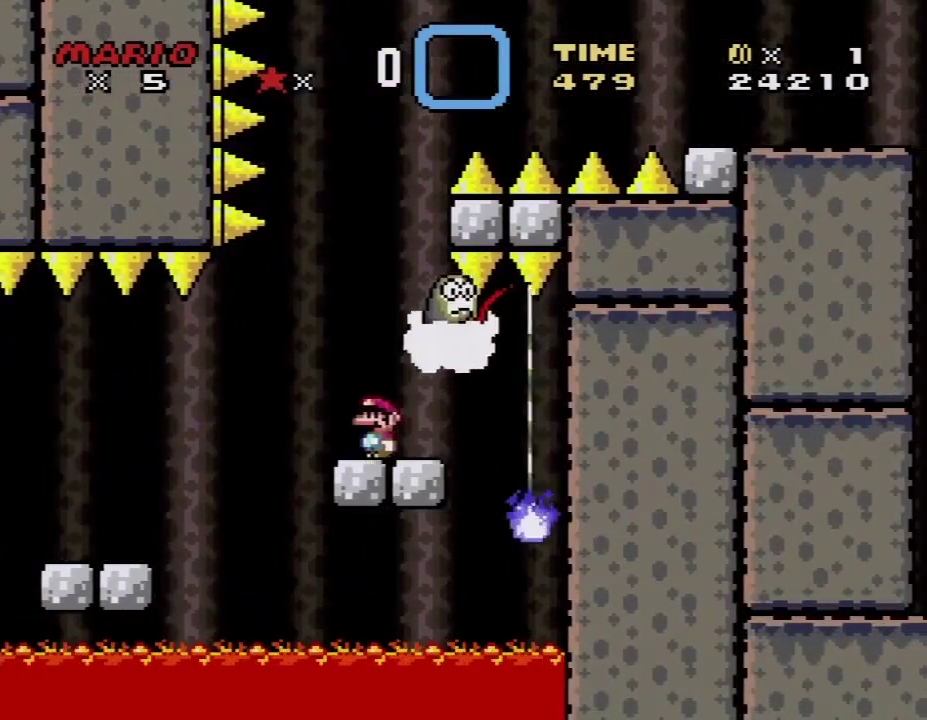
{"buttons": ["X", "DPAD_LEFT"], "events": [[67, "DPAD_LEFT", "up"], [67, "DPAD_RIGHT", "down"], [250, "DPAD_RIGHT", "up"], [417, "DPAD_LEFT", "down"]]}
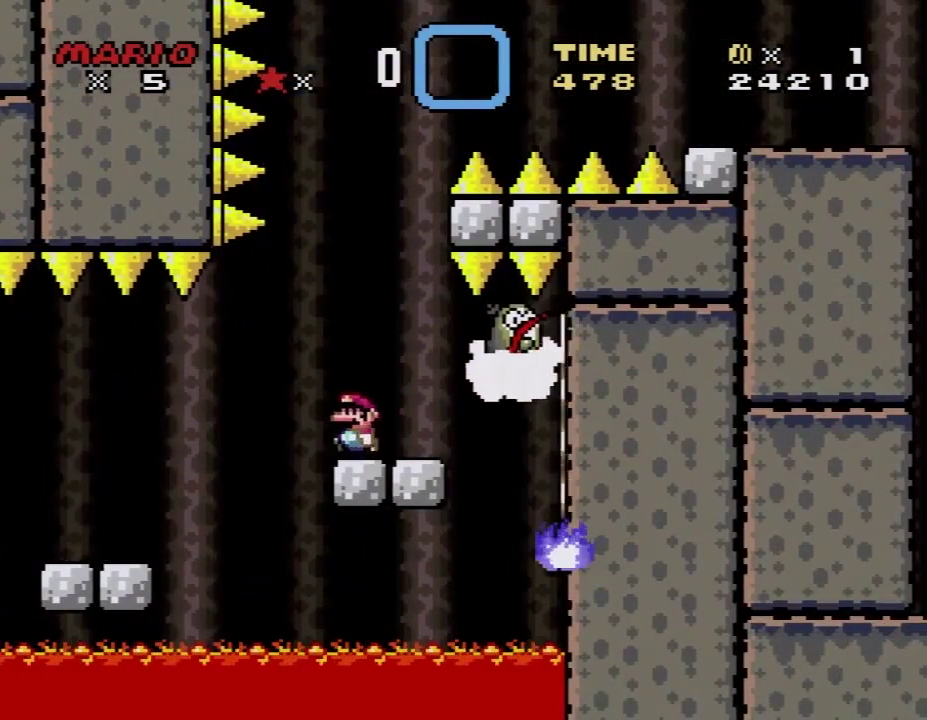
{"buttons": ["X"], "events": [[33, "DPAD_LEFT", "up"], [283, "A", "down"], [383, "A", "up"]]}
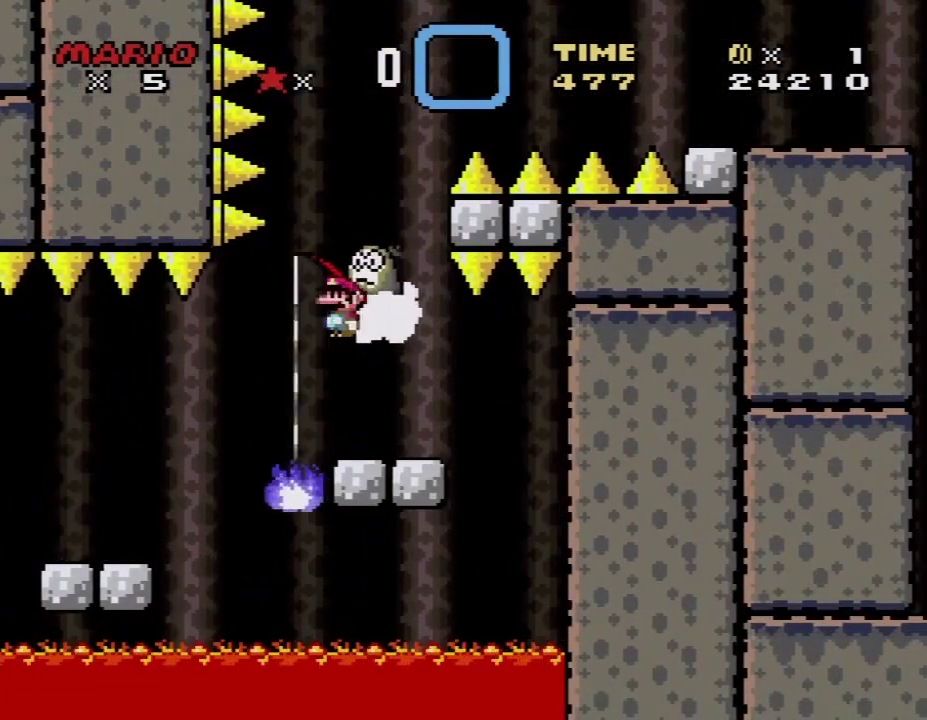
{"buttons": ["X"], "events": [[33, "DPAD_LEFT", "down"], [117, "DPAD_LEFT", "up"], [200, "DPAD_RIGHT", "down"], [300, "DPAD_RIGHT", "up"]]}
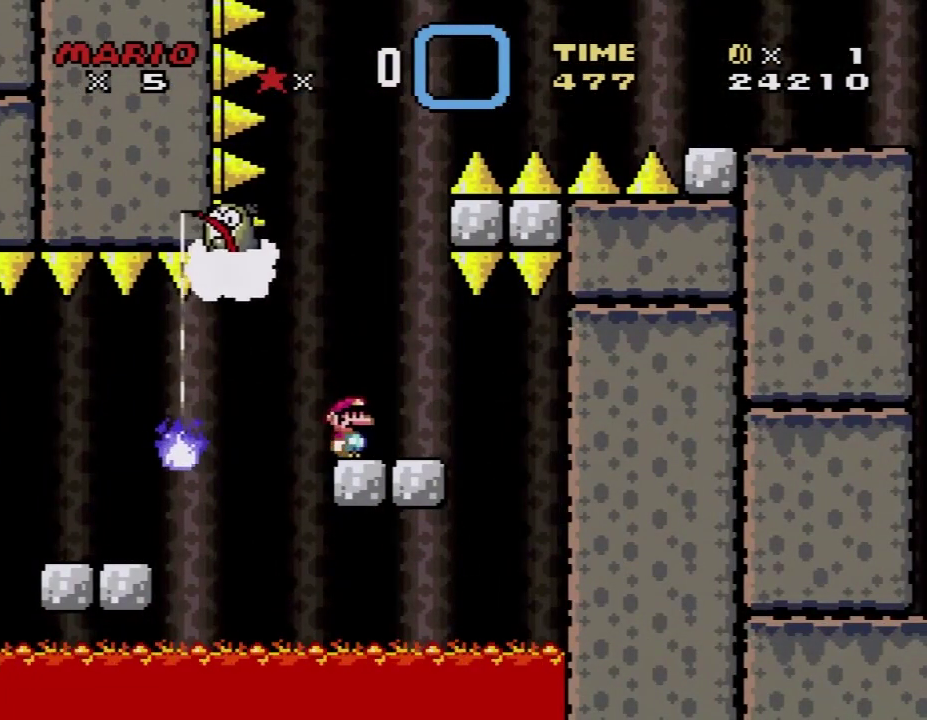
{"buttons": ["A", "X", "DPAD_LEFT"], "events": [[150, "DPAD_RIGHT", "down"], [267, "A", "down"], [300, "DPAD_RIGHT", "up"], [417, "DPAD_LEFT", "down"]]}
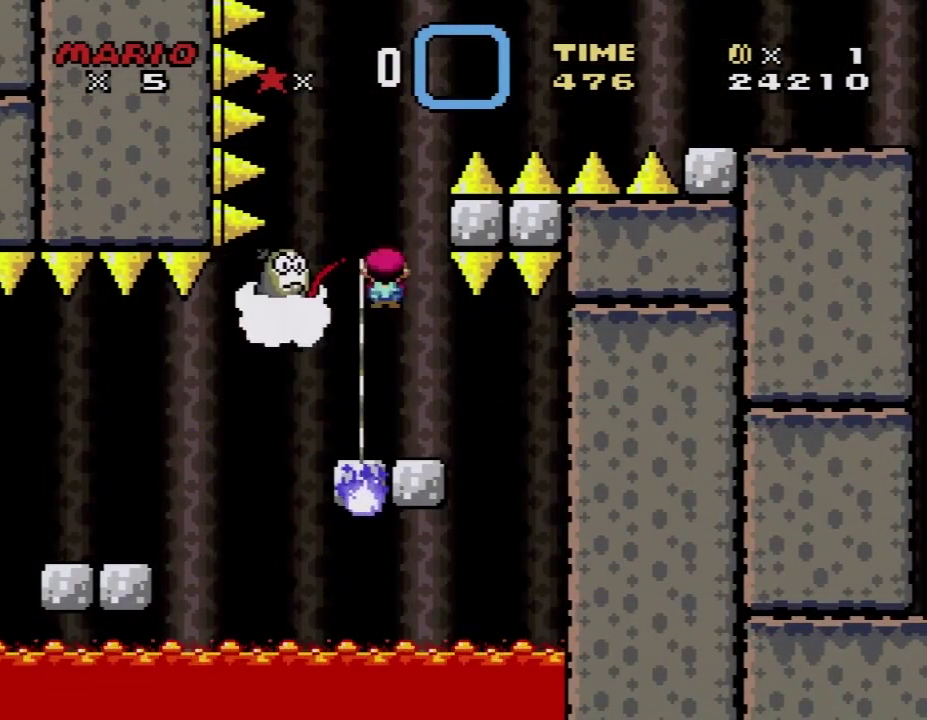
{"buttons": ["A", "X", "DPAD_RIGHT"], "events": [[83, "A", "up"], [117, "DPAD_LEFT", "up"], [150, "A", "down"], [150, "DPAD_RIGHT", "down"]]}
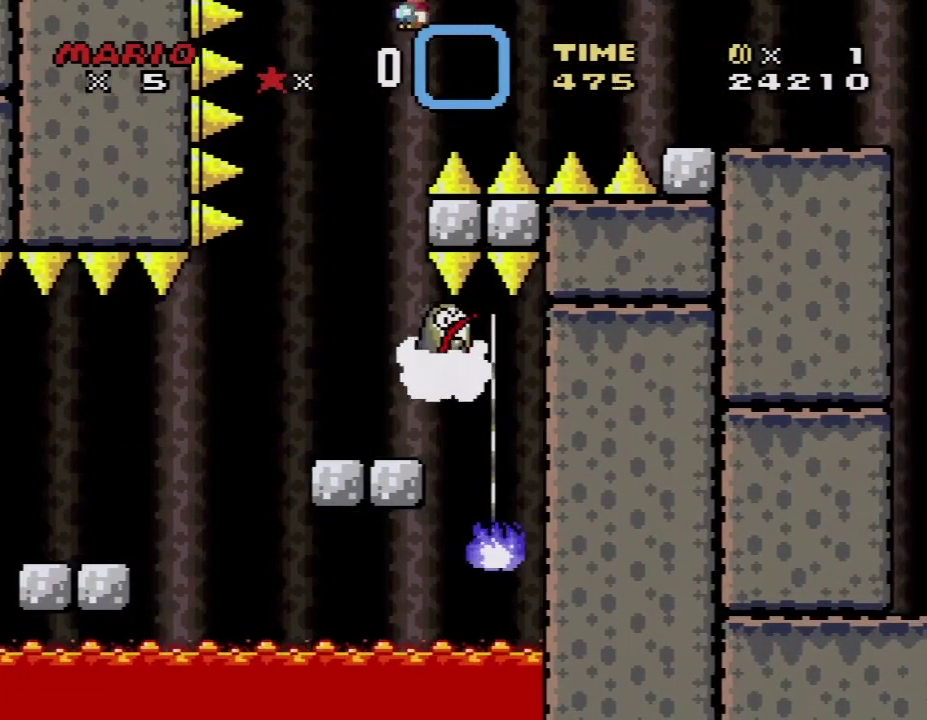
{"buttons": ["A", "X", "DPAD_RIGHT"], "events": []}
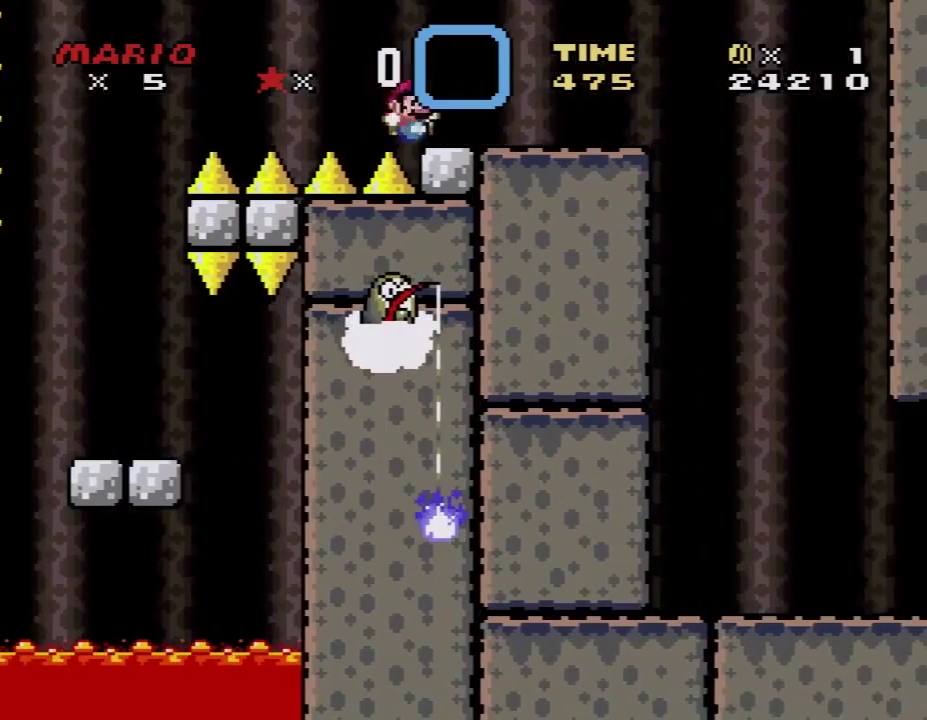
{"buttons": ["A"], "events": [[167, "A", "up"], [233, "DPAD_RIGHT", "up"], [400, "X", "up"], [483, "A", "down"]]}
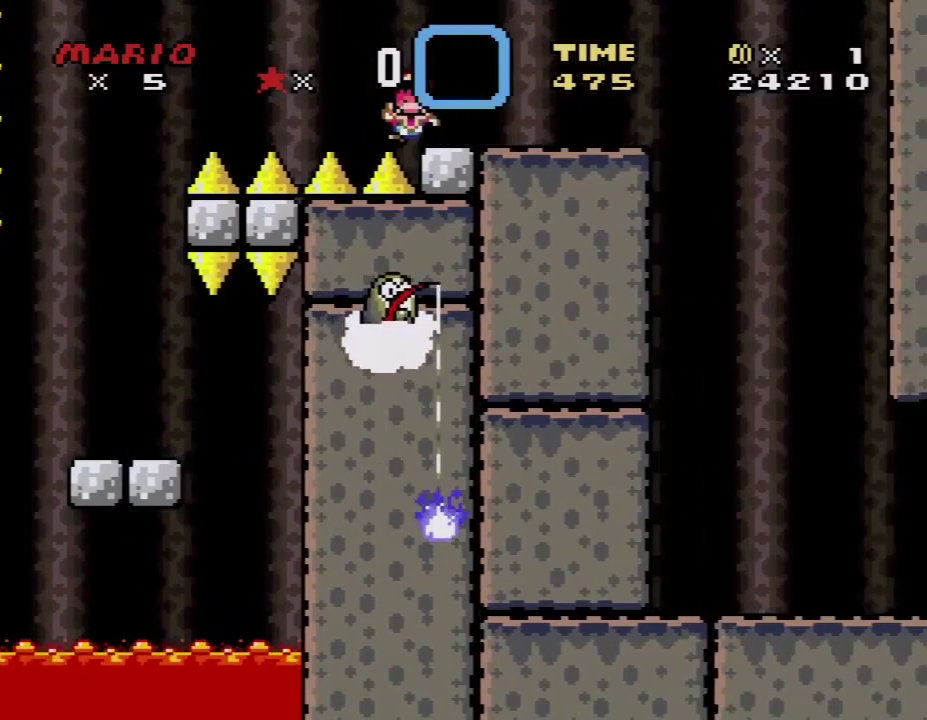
{"buttons": ["A"], "events": [[383, "A", "up"], [433, "A", "down"]]}
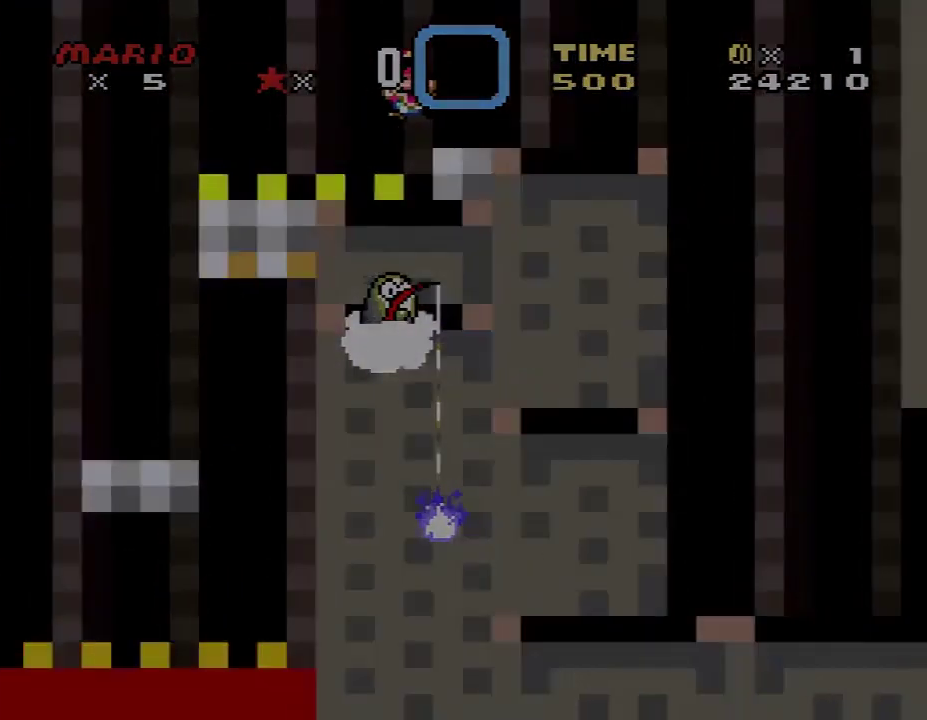
{"buttons": ["A"], "events": [[100, "A", "up"], [167, "A", "down"]]}
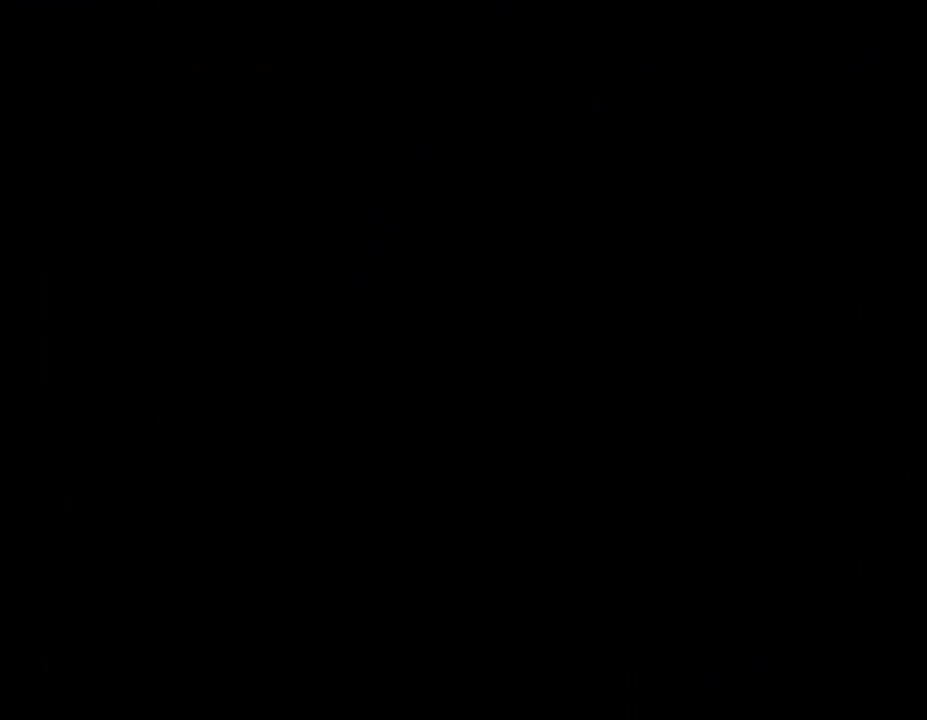
{"buttons": ["A"], "events": []}
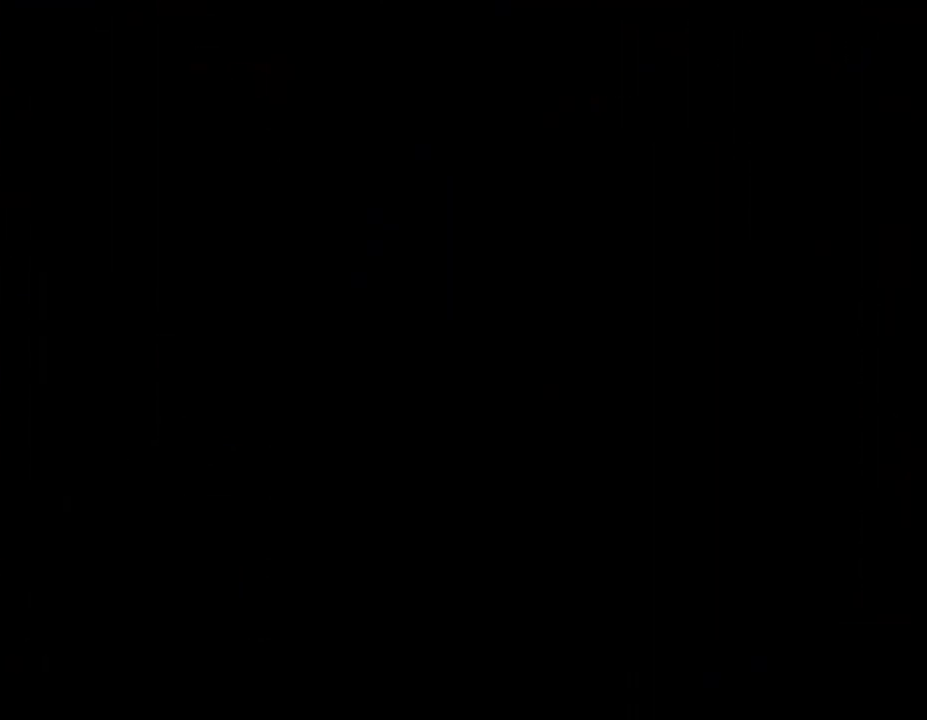
{"buttons": ["X", "Y", "DPAD_RIGHT"], "events": [[350, "A", "up"], [400, "Y", "down"], [433, "A", "down"], [433, "X", "down"], [450, "DPAD_RIGHT", "down"], [500, "A", "up"]]}
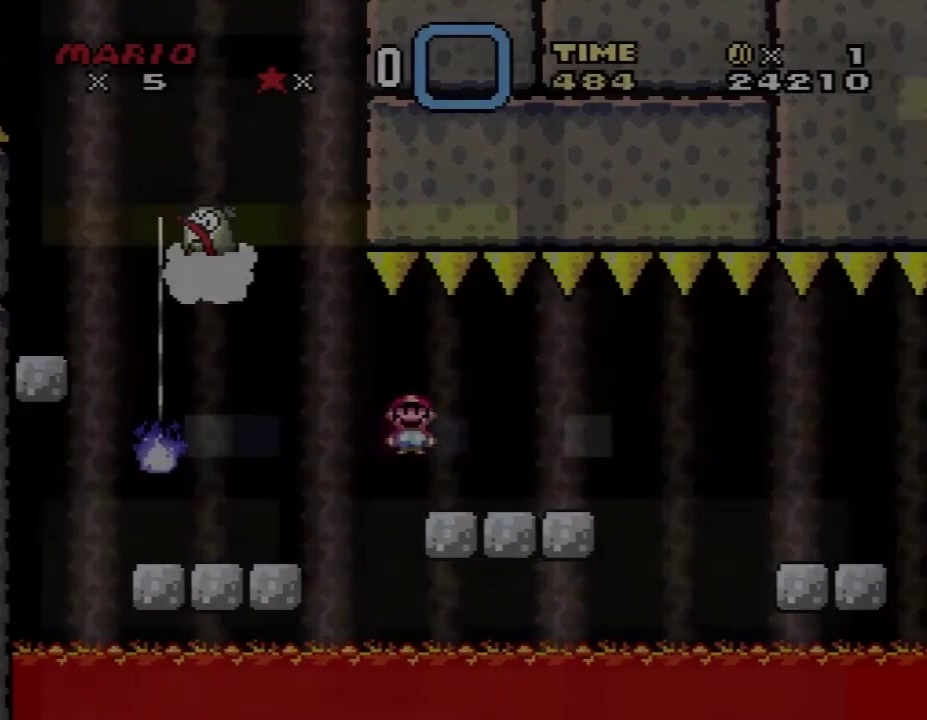
{"buttons": ["X", "DPAD_LEFT"], "events": [[83, "Y", "up"], [133, "DPAD_UP", "down"], [183, "DPAD_LEFT", "down"], [183, "DPAD_RIGHT", "up"], [183, "DPAD_UP", "up"], [317, "DPAD_LEFT", "up"], [350, "DPAD_RIGHT", "down"], [433, "A", "down"], [467, "DPAD_RIGHT", "up"], [500, "A", "up"], [500, "DPAD_LEFT", "down"]]}
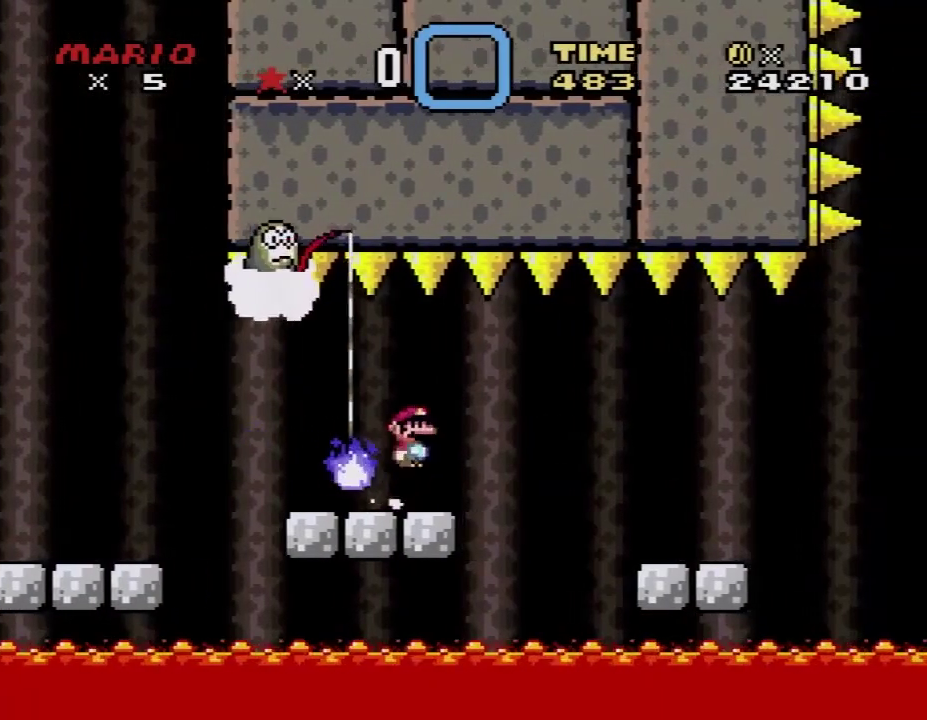
{"buttons": ["X", "DPAD_LEFT"], "events": [[283, "DPAD_LEFT", "up"], [350, "DPAD_RIGHT", "down"], [433, "DPAD_RIGHT", "up"], [467, "DPAD_LEFT", "down"]]}
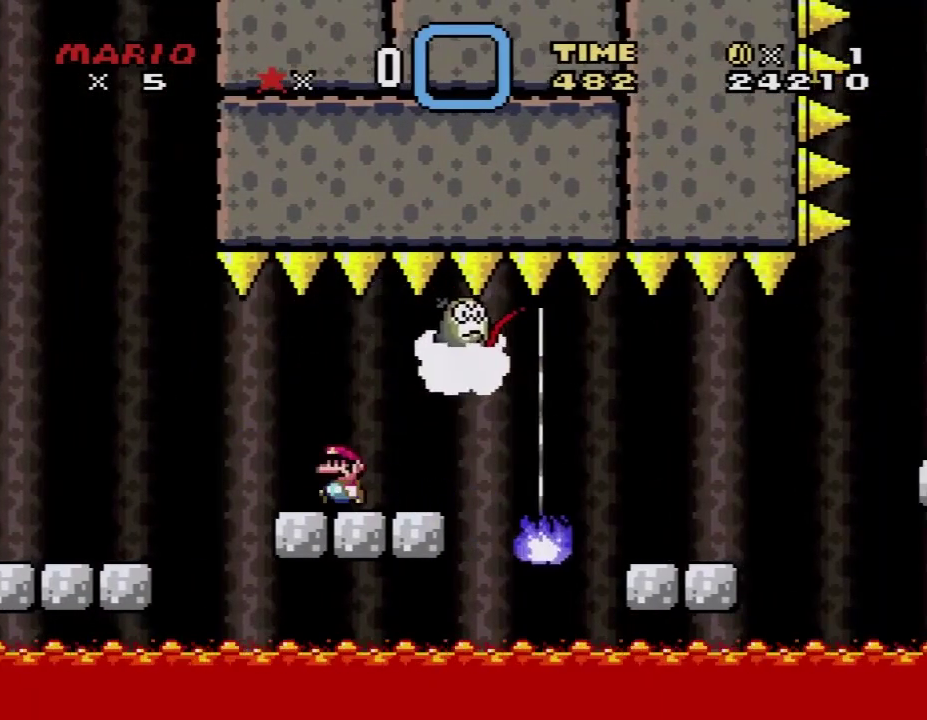
{"buttons": ["A", "X"], "events": [[67, "DPAD_UP", "down"], [100, "DPAD_LEFT", "up"], [100, "DPAD_RIGHT", "down"], [133, "DPAD_UP", "up"], [183, "DPAD_RIGHT", "up"], [500, "A", "down"]]}
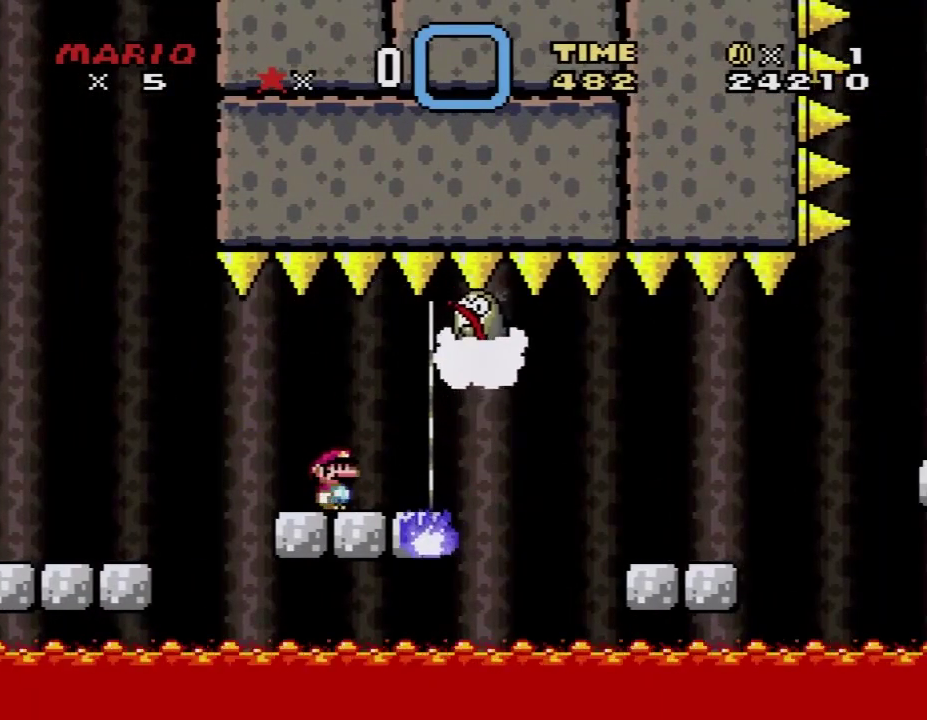
{"buttons": ["A", "X", "DPAD_RIGHT"], "events": [[33, "A", "up"], [100, "X", "up"], [133, "DPAD_RIGHT", "down"], [150, "X", "down"], [500, "A", "down"]]}
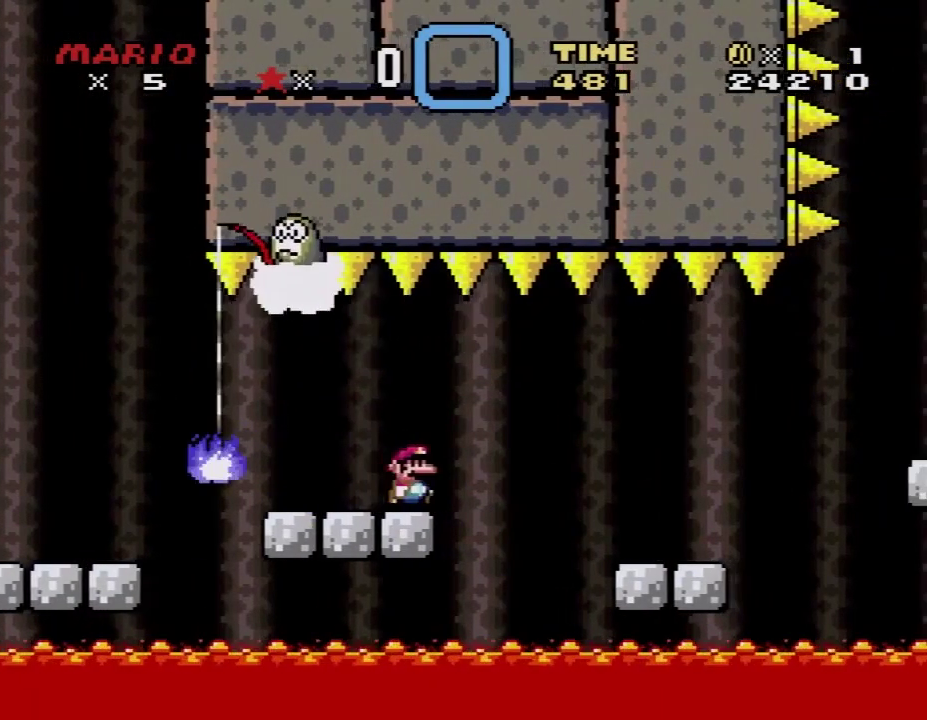
{"buttons": ["X", "DPAD_RIGHT"], "events": [[33, "A", "up"], [467, "DPAD_RIGHT", "up"], [467, "DPAD_UP", "down"], [500, "DPAD_RIGHT", "down"], [500, "DPAD_UP", "up"]]}
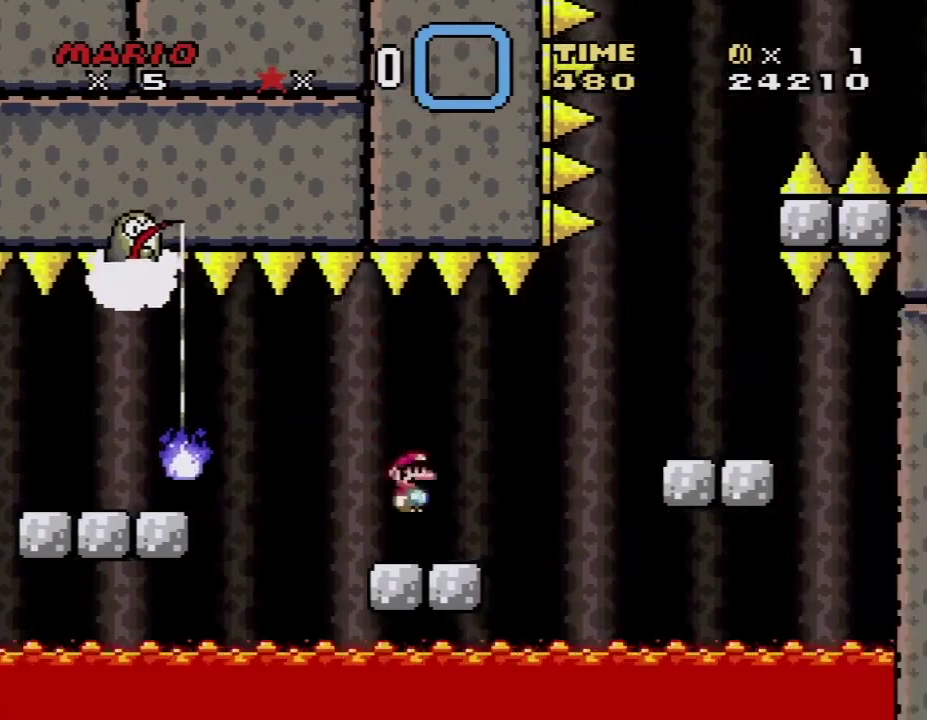
{"buttons": ["X", "DPAD_RIGHT"], "events": [[100, "A", "down"], [183, "A", "up"]]}
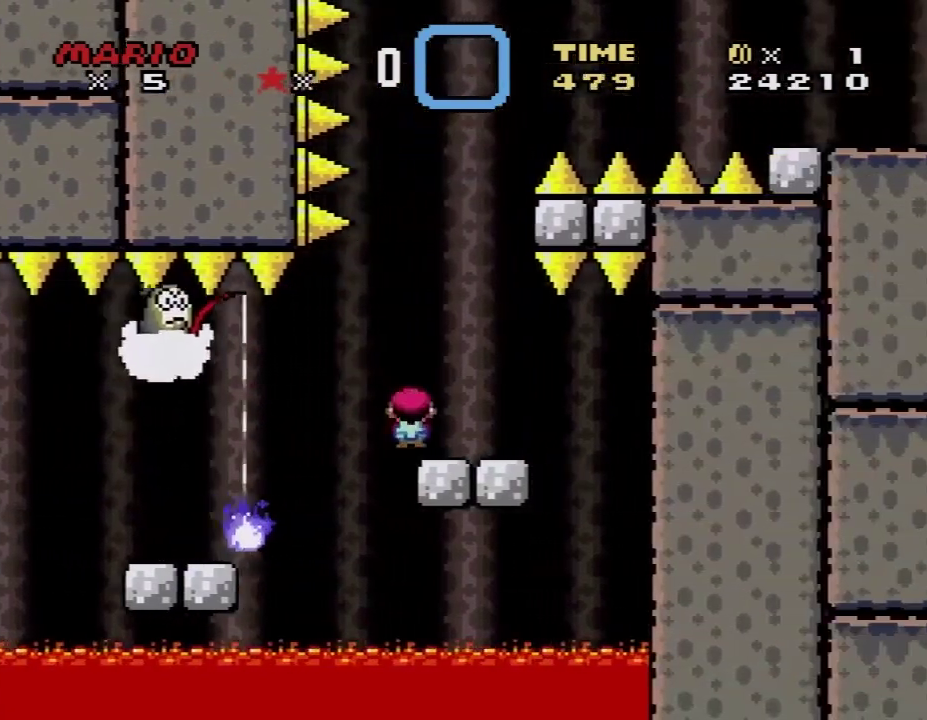
{"buttons": ["A", "X", "DPAD_RIGHT"], "events": [[33, "DPAD_LEFT", "down"], [33, "DPAD_RIGHT", "up"], [67, "A", "down"], [217, "DPAD_LEFT", "up"], [317, "A", "up"], [433, "A", "down"], [467, "DPAD_RIGHT", "down"]]}
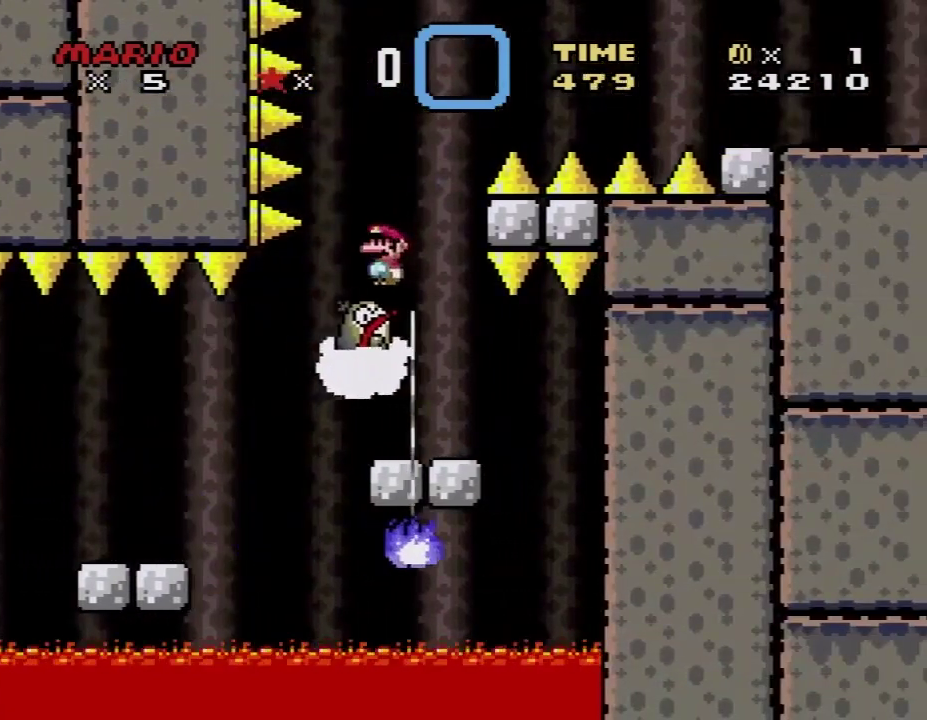
{"buttons": ["A", "X", "DPAD_RIGHT"], "events": []}
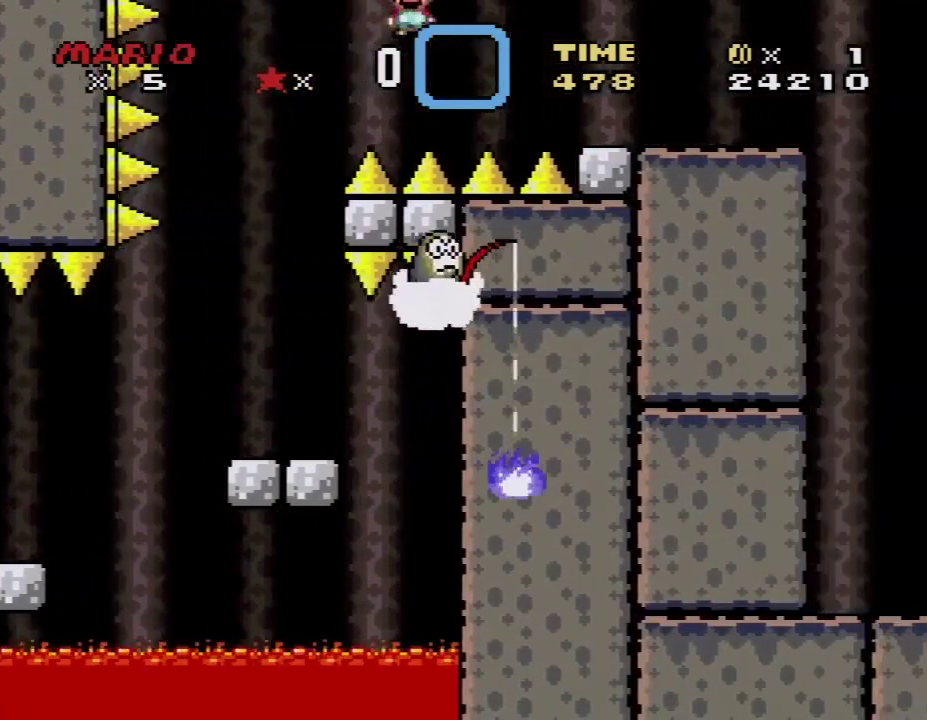
{"buttons": ["X", "DPAD_UP", "DPAD_RIGHT"], "events": [[467, "A", "up"], [500, "DPAD_UP", "down"]]}
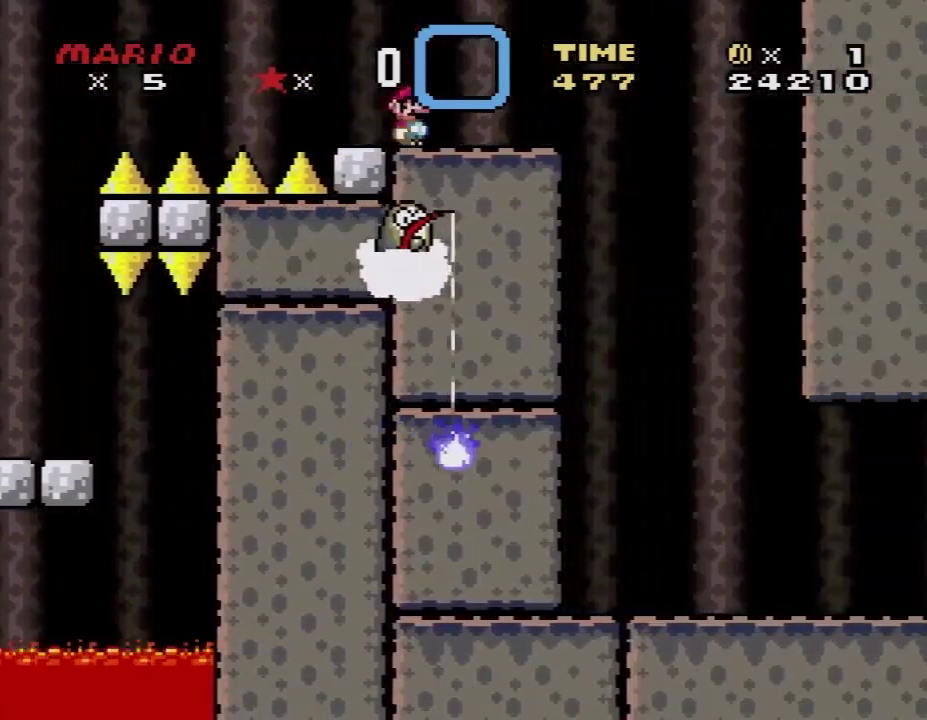
{"buttons": ["X"], "events": [[33, "DPAD_LEFT", "down"], [33, "DPAD_RIGHT", "up"], [33, "DPAD_UP", "up"], [183, "DPAD_LEFT", "up"], [317, "DPAD_RIGHT", "down"], [367, "DPAD_RIGHT", "up"]]}
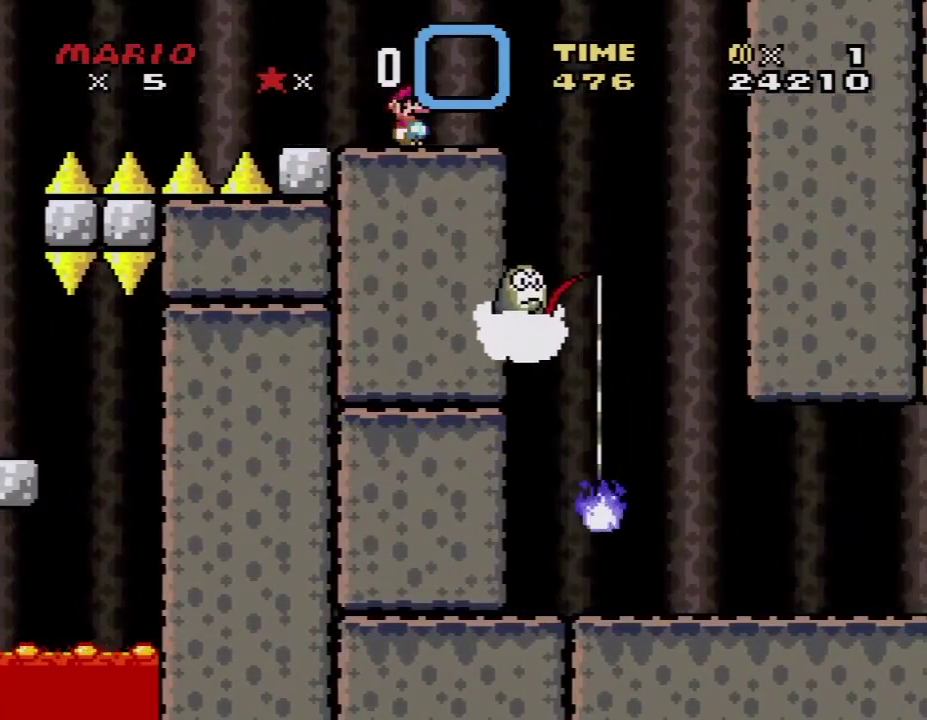
{"buttons": ["X", "DPAD_RIGHT"], "events": [[283, "DPAD_RIGHT", "down"], [333, "A", "down"], [400, "A", "up"]]}